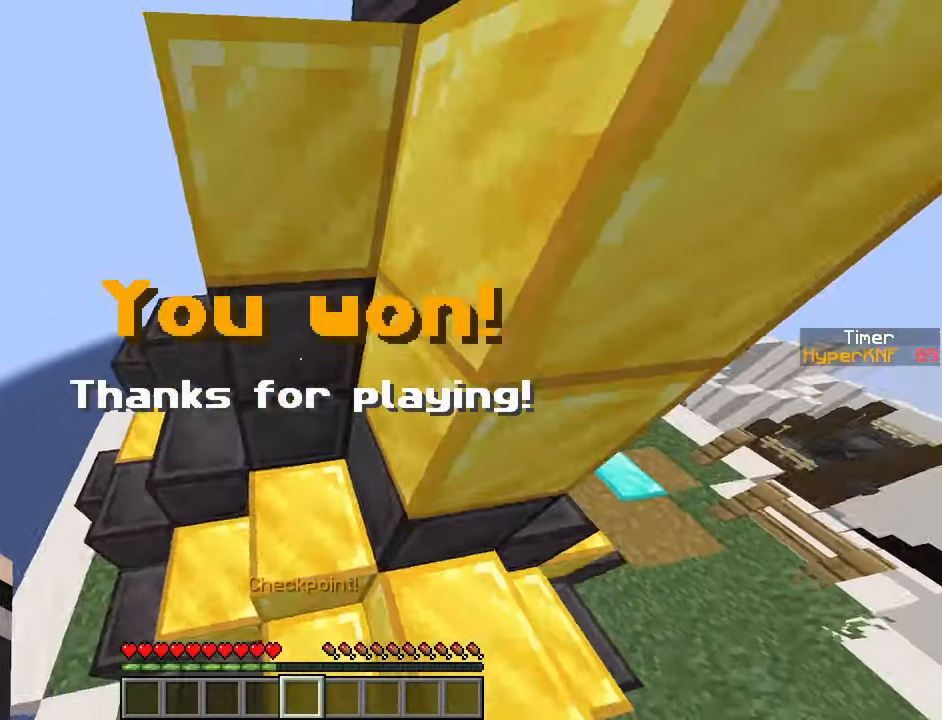
Gameplay with keyboard; each line is a JSON object with the keys held at the frame after it. "events" lists presses ("down") and releases ("up") of "a", "ctrl", "d", "e", "q", "s", "shift", "space" and "w" between this image and that frame as [ms after this image, input, new state], when the widget could be followed in between. No other keys are recorded. Mouse input is not recorded.
{"keys": ["ctrl", "space", "w"], "events": [[400, "space", "down"]]}
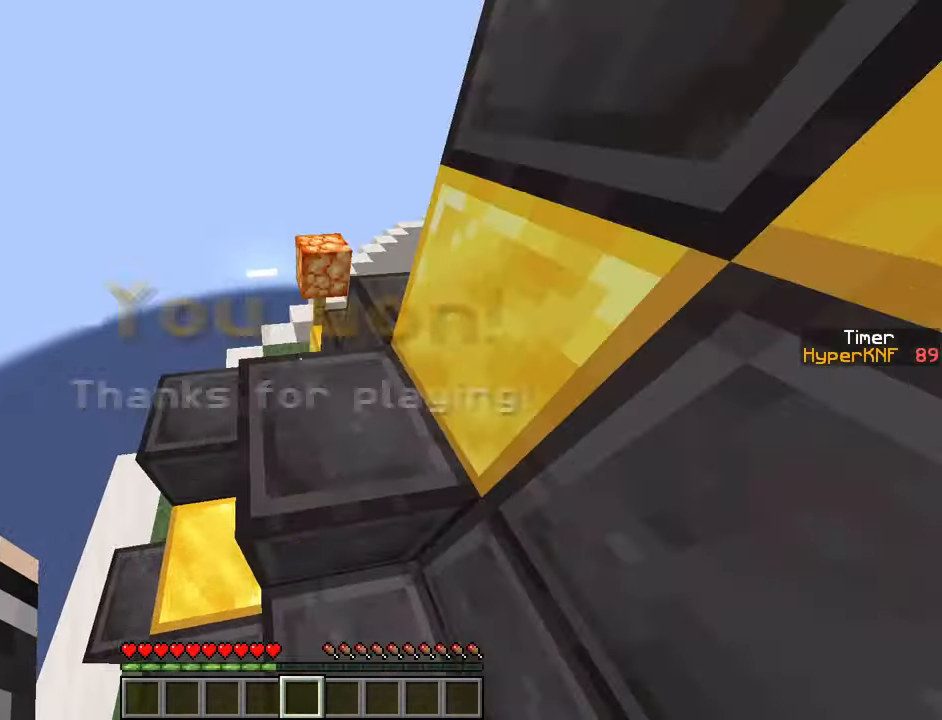
{"keys": ["ctrl", "w"], "events": [[33, "space", "up"]]}
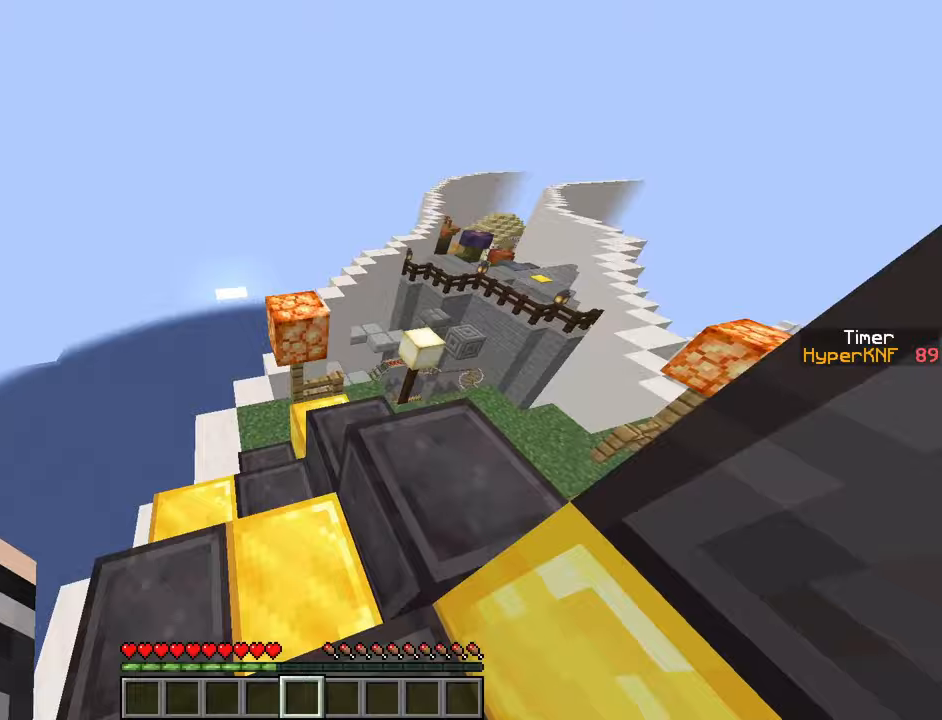
{"keys": ["ctrl", "w"], "events": [[83, "space", "down"], [367, "space", "up"]]}
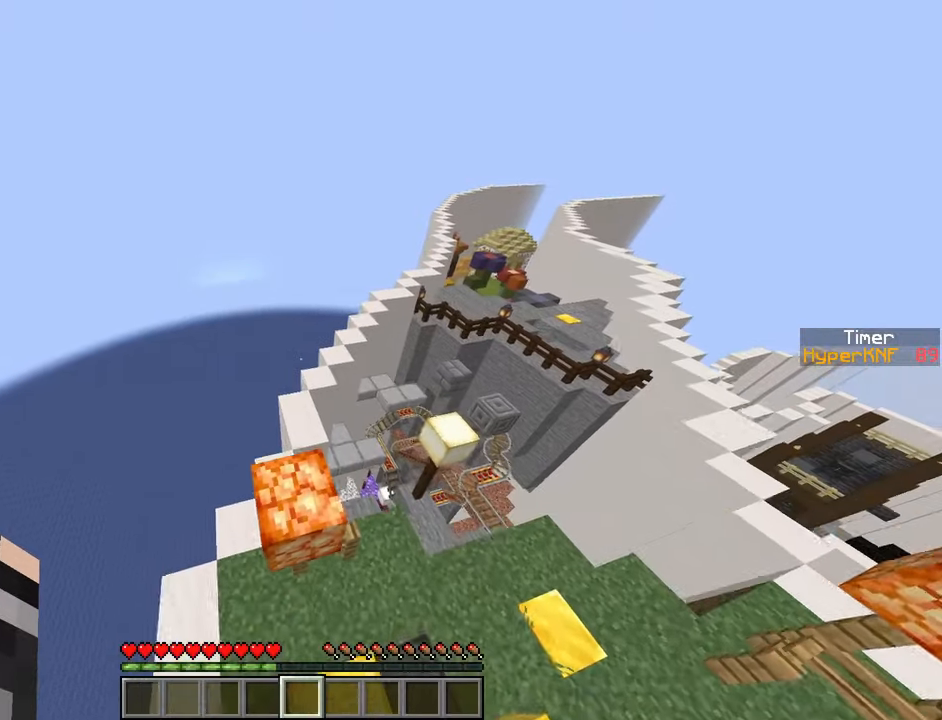
{"keys": ["ctrl", "space", "w"], "events": [[350, "space", "down"]]}
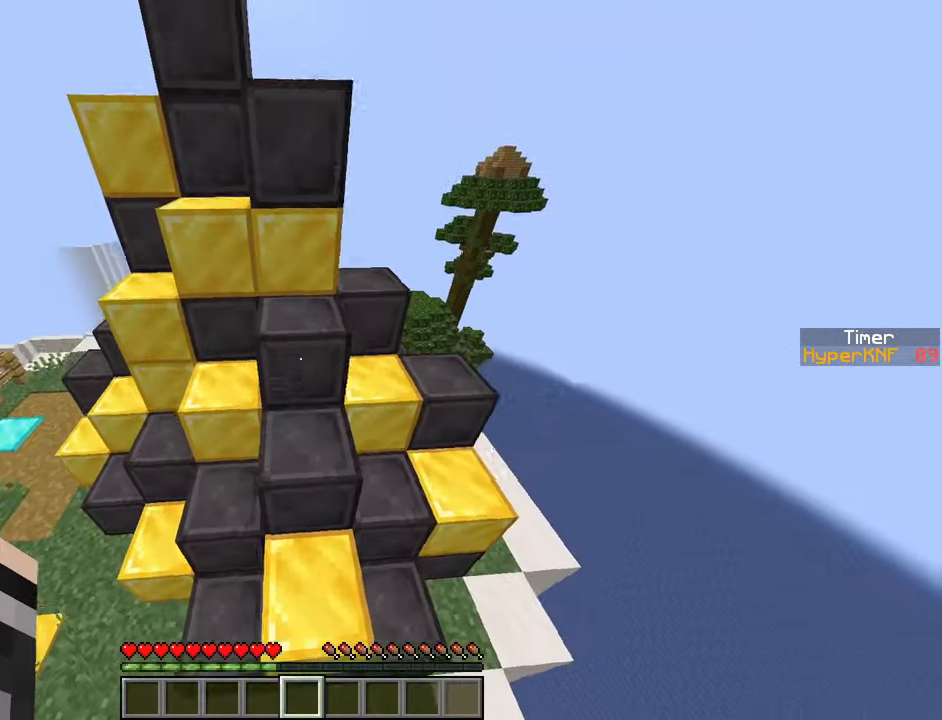
{"keys": ["ctrl", "w"], "events": [[17, "space", "up"]]}
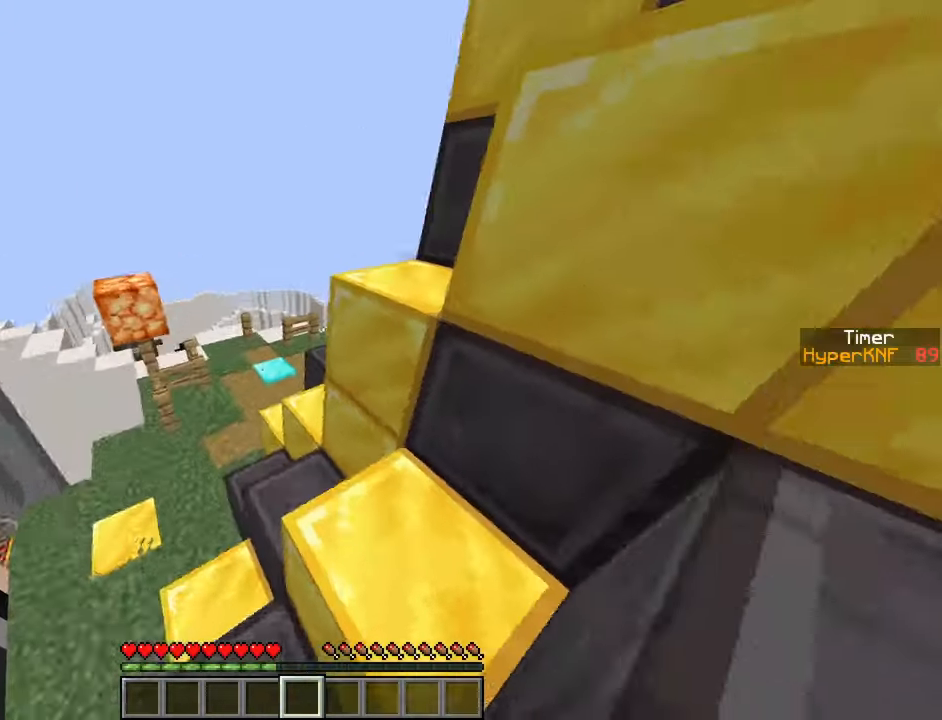
{"keys": ["ctrl", "space", "w"], "events": [[17, "space", "down"], [200, "space", "up"], [483, "space", "down"]]}
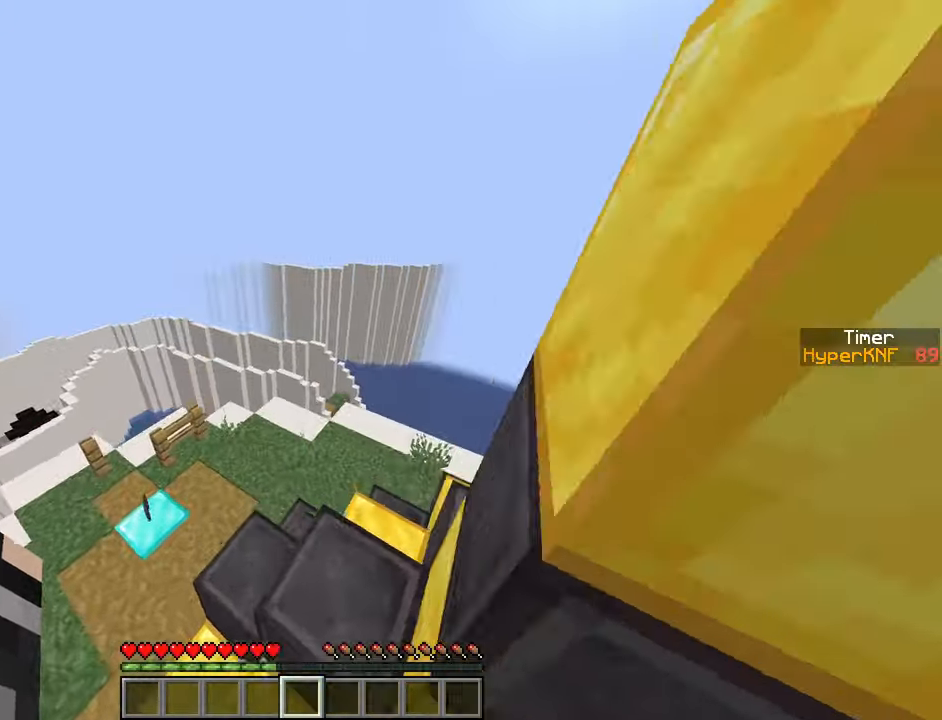
{"keys": ["ctrl", "w"], "events": [[133, "space", "up"]]}
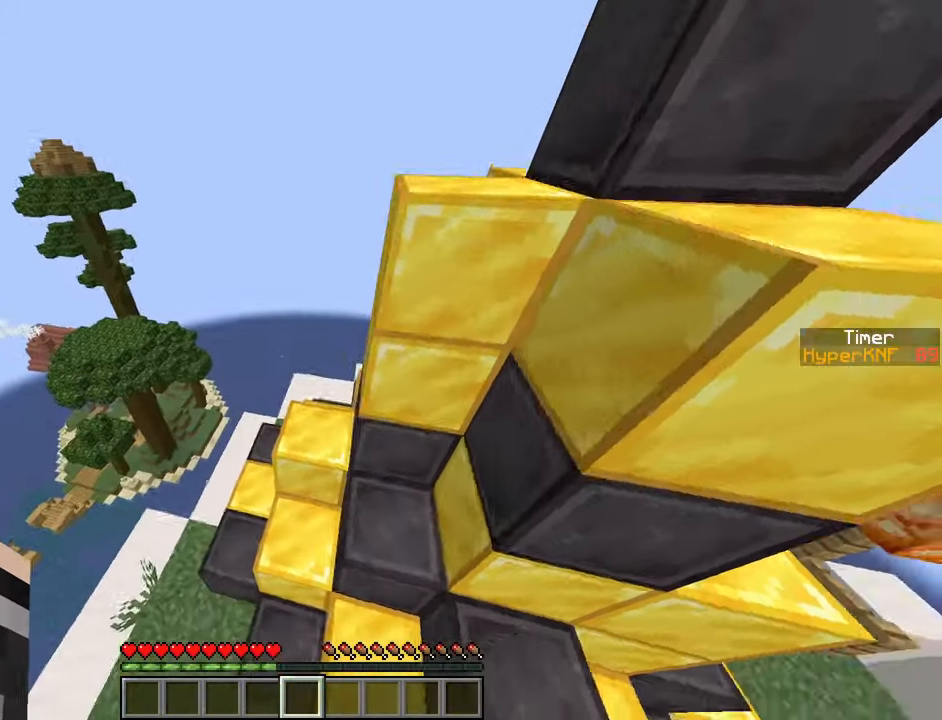
{"keys": ["ctrl", "w"], "events": [[217, "space", "down"], [467, "space", "up"]]}
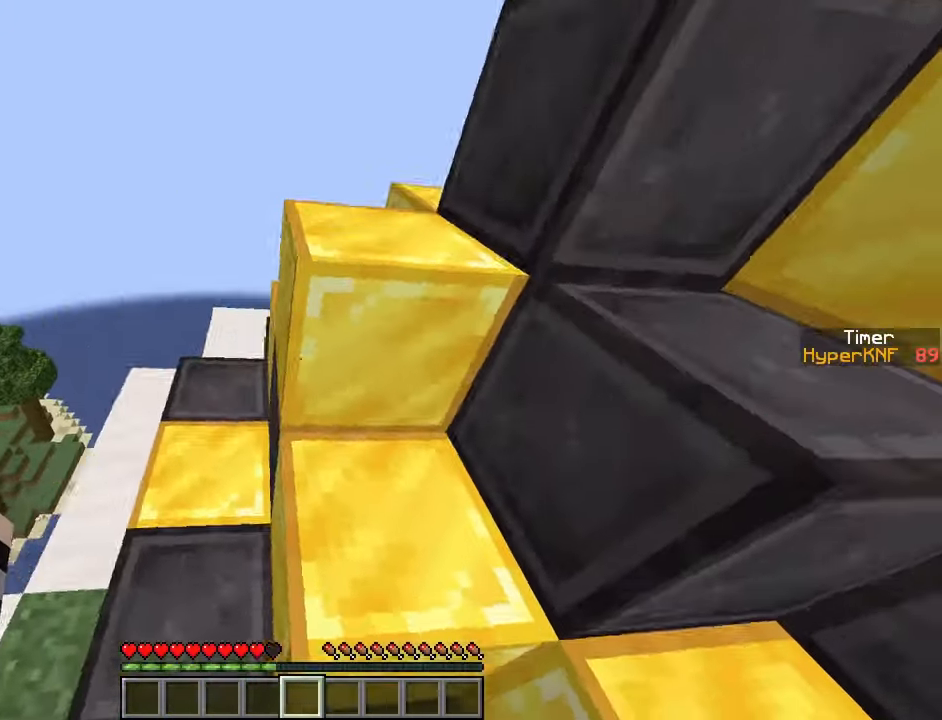
{"keys": ["ctrl", "w"], "events": [[283, "space", "down"], [450, "space", "up"]]}
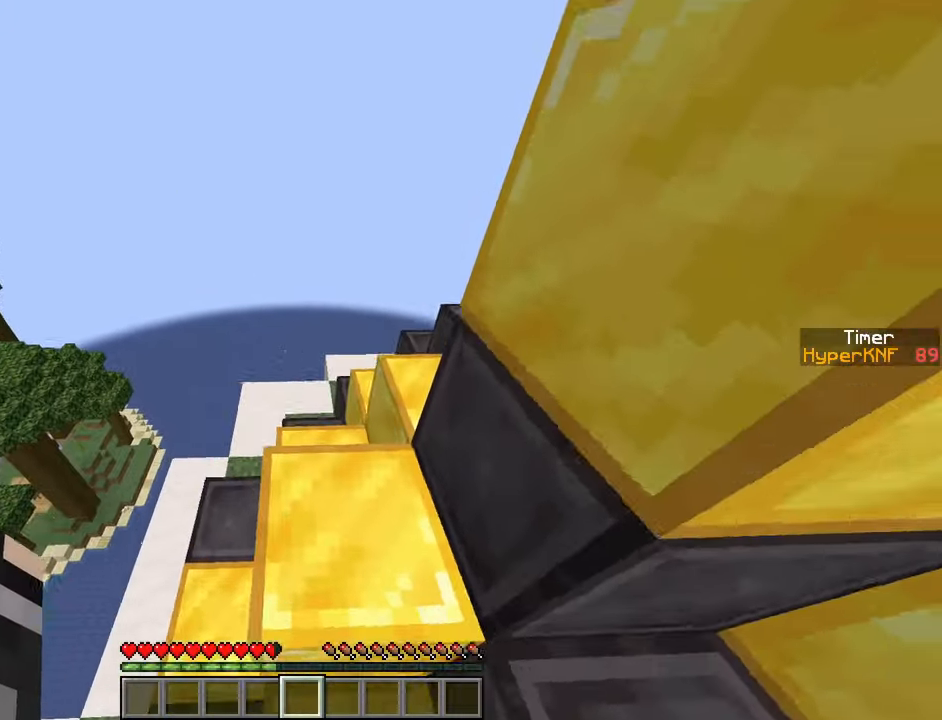
{"keys": ["ctrl", "space", "w"], "events": [[433, "space", "down"]]}
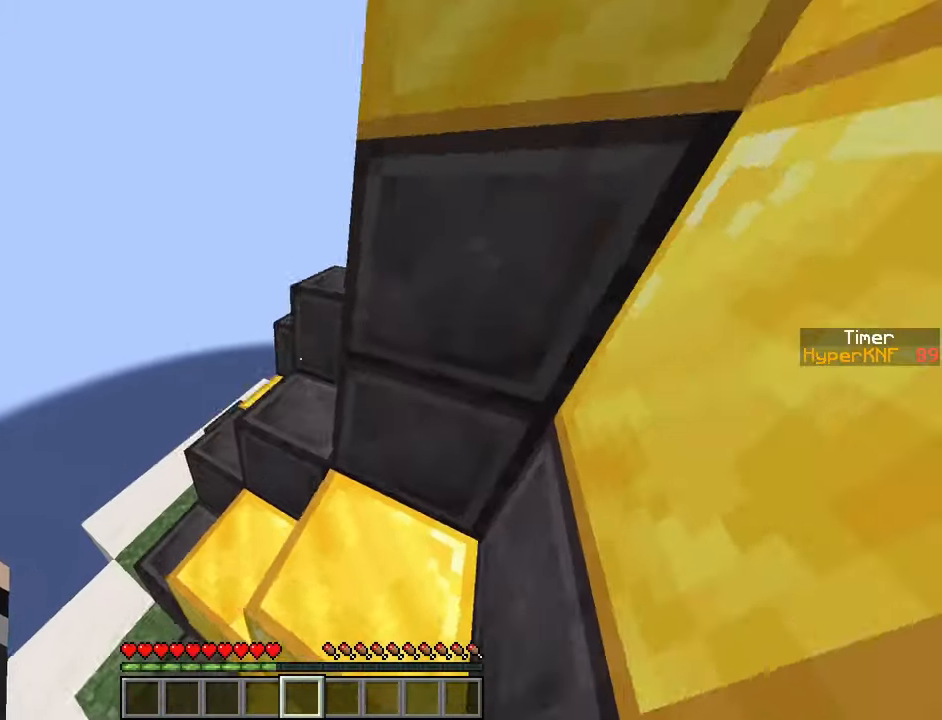
{"keys": ["ctrl", "w"], "events": [[100, "space", "up"]]}
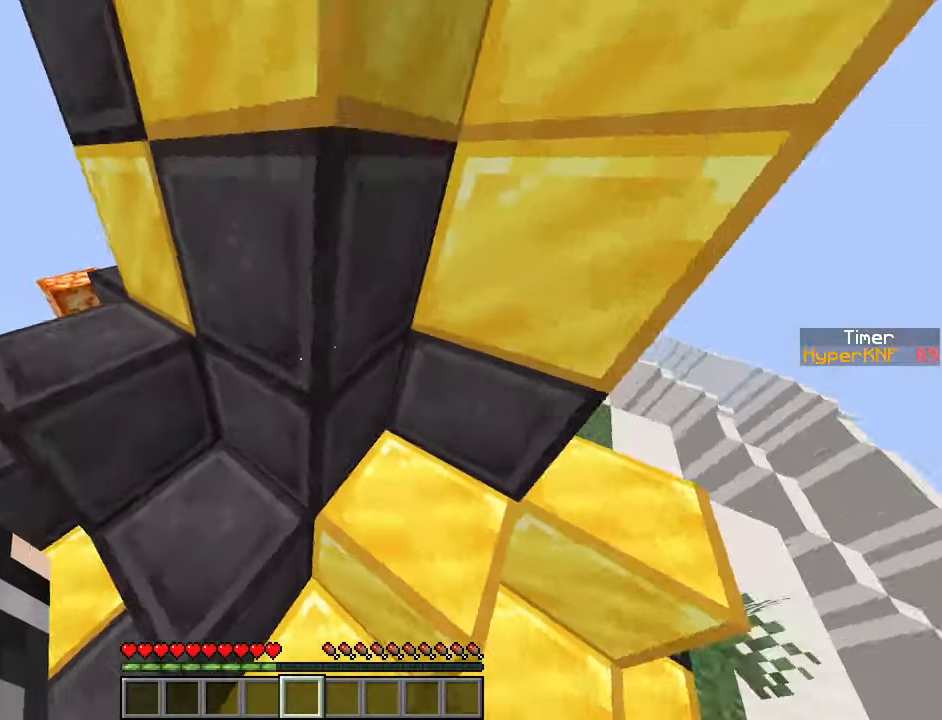
{"keys": ["ctrl", "w"], "events": [[117, "space", "down"], [267, "space", "up"], [417, "a", "down"], [500, "a", "up"]]}
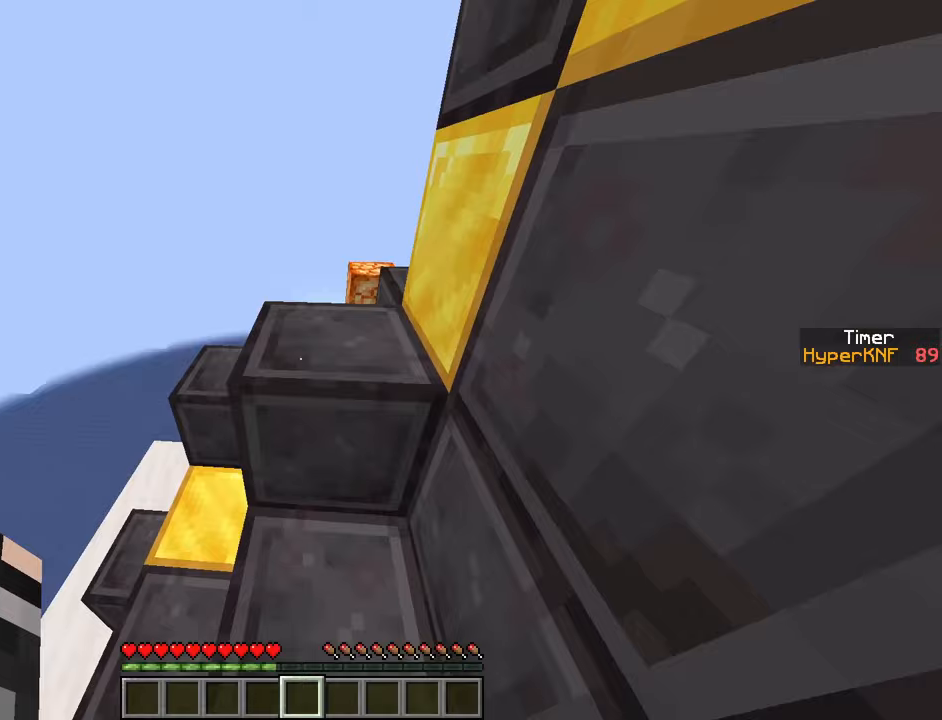
{"keys": ["ctrl", "w"], "events": [[100, "space", "down"], [283, "space", "up"]]}
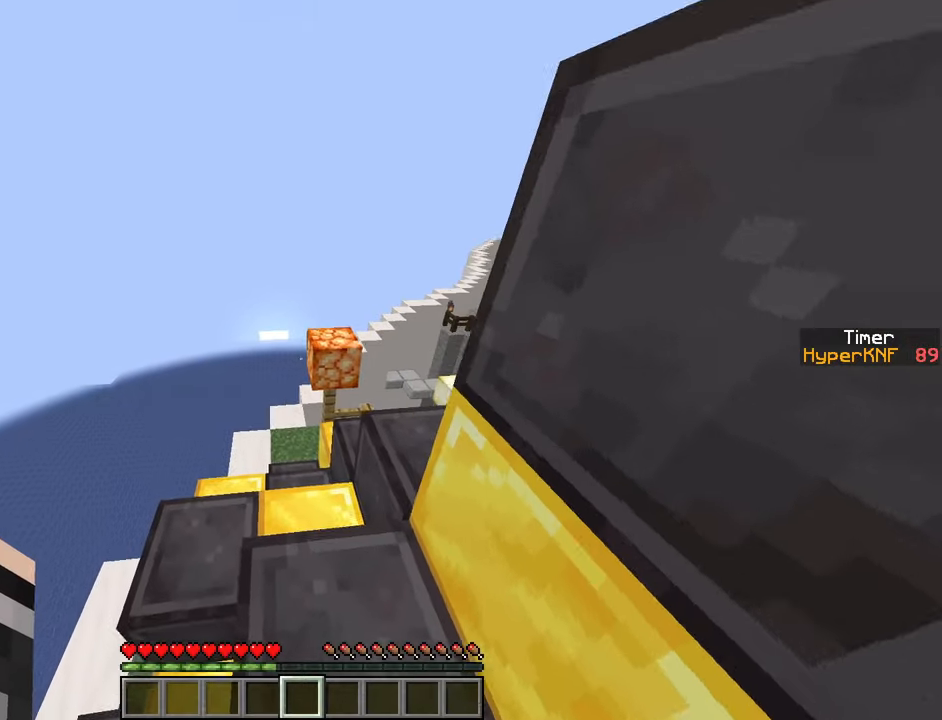
{"keys": ["ctrl", "w"], "events": [[250, "space", "down"], [417, "space", "up"]]}
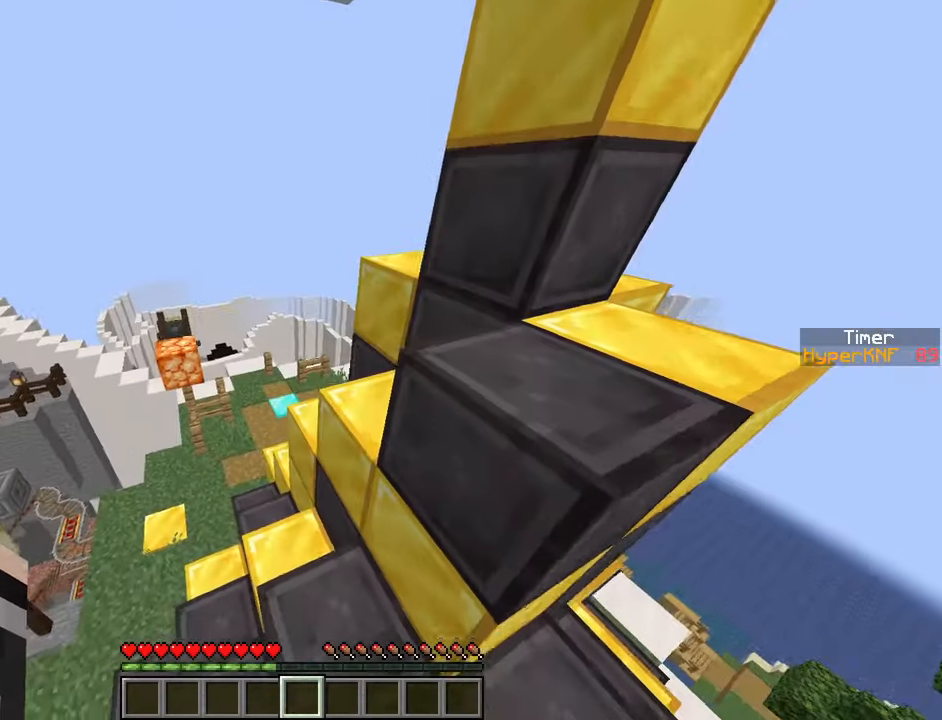
{"keys": ["ctrl", "space", "w"], "events": [[500, "space", "down"]]}
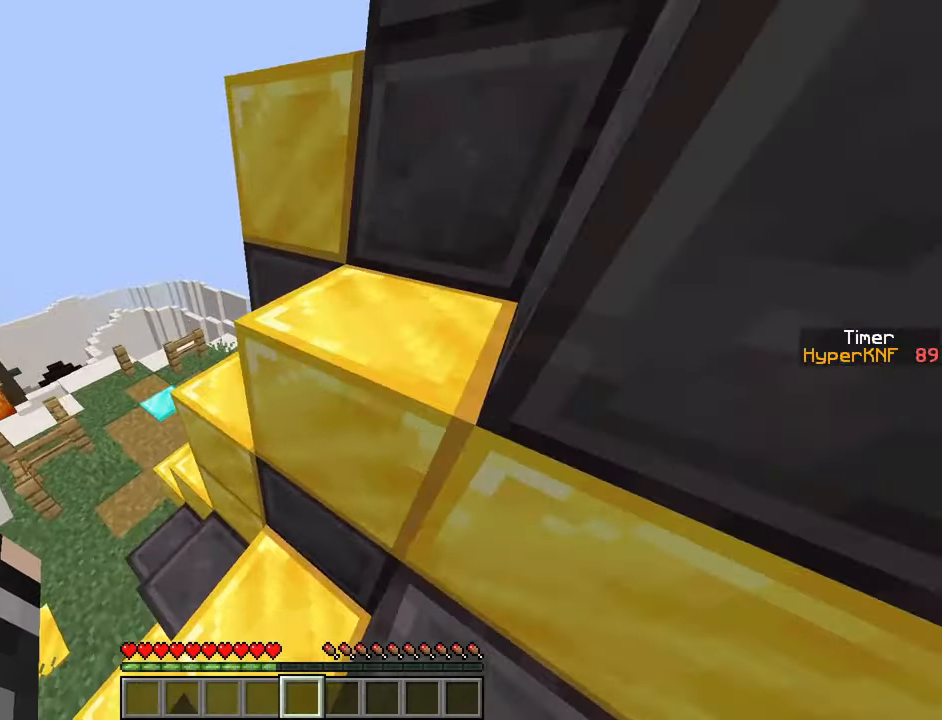
{"keys": ["ctrl", "w"], "events": [[133, "space", "up"]]}
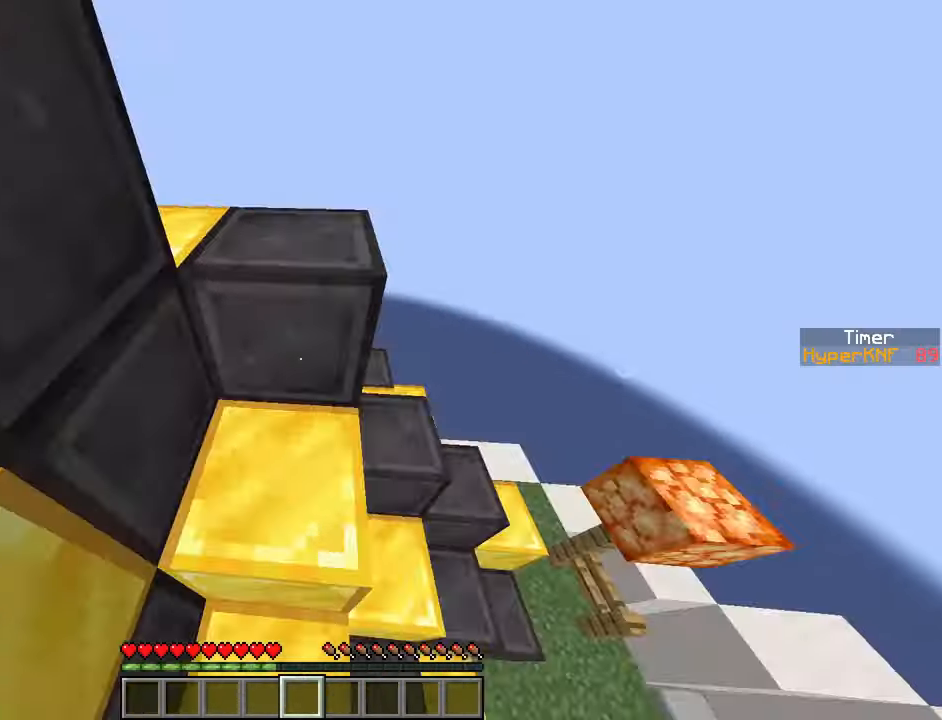
{"keys": ["ctrl", "w"], "events": [[200, "space", "down"], [300, "space", "up"]]}
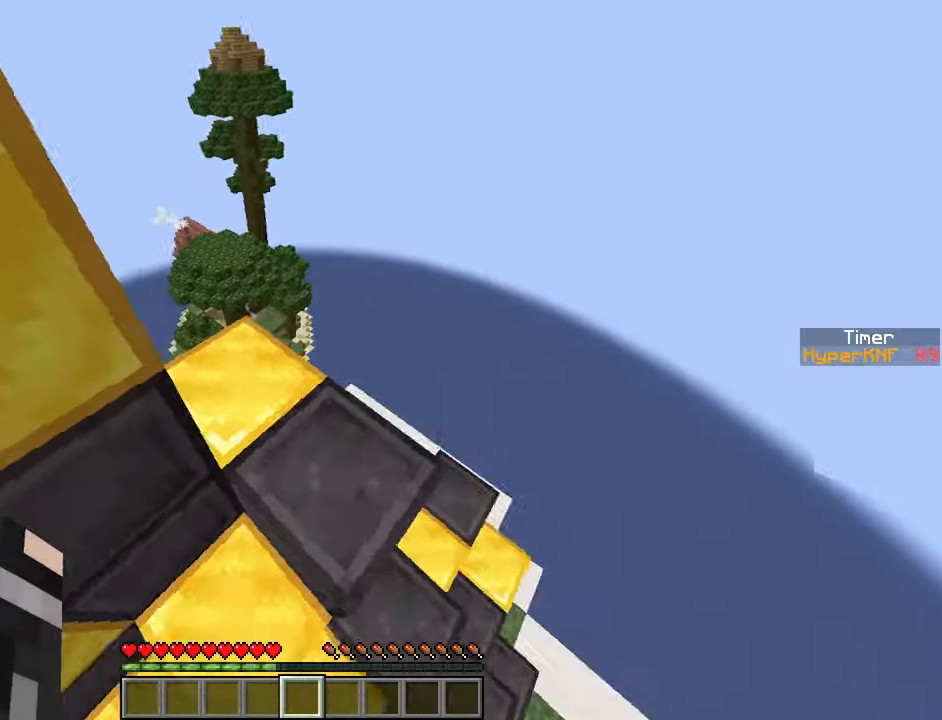
{"keys": ["ctrl", "w"], "events": [[217, "space", "down"], [383, "space", "up"]]}
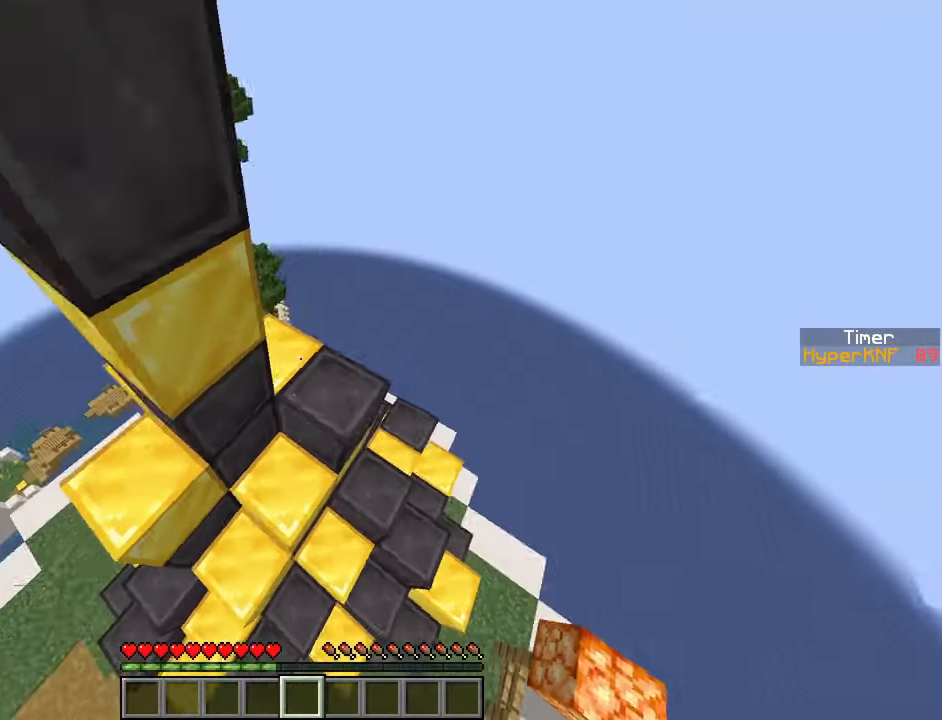
{"keys": ["ctrl", "space", "w"], "events": [[417, "space", "down"]]}
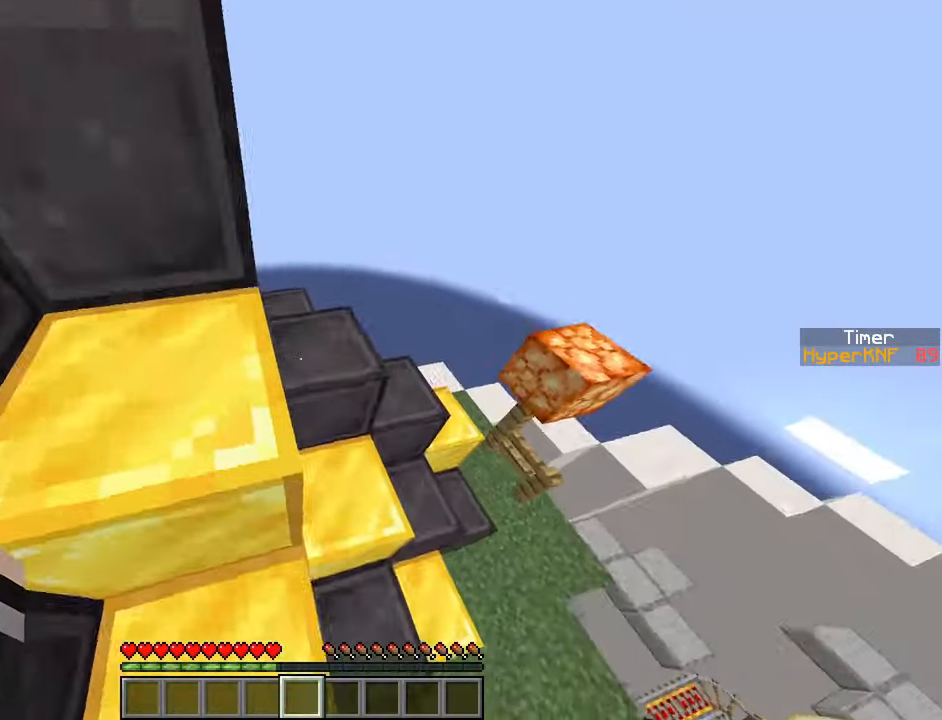
{"keys": ["ctrl", "w"], "events": [[100, "space", "up"]]}
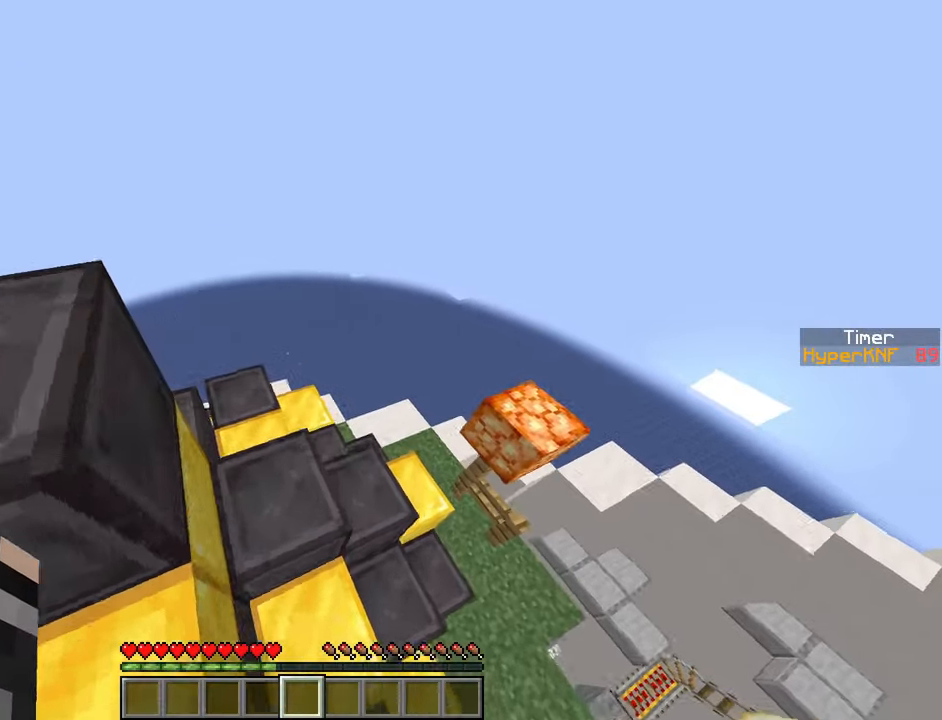
{"keys": ["ctrl", "w"], "events": [[250, "space", "down"], [400, "space", "up"]]}
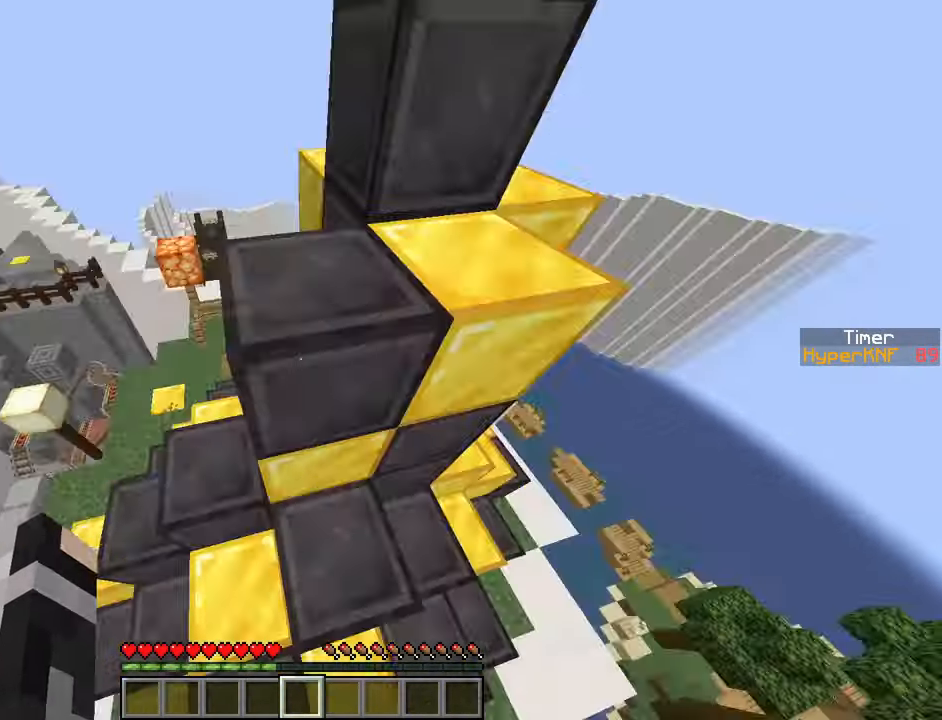
{"keys": ["ctrl", "w"], "events": []}
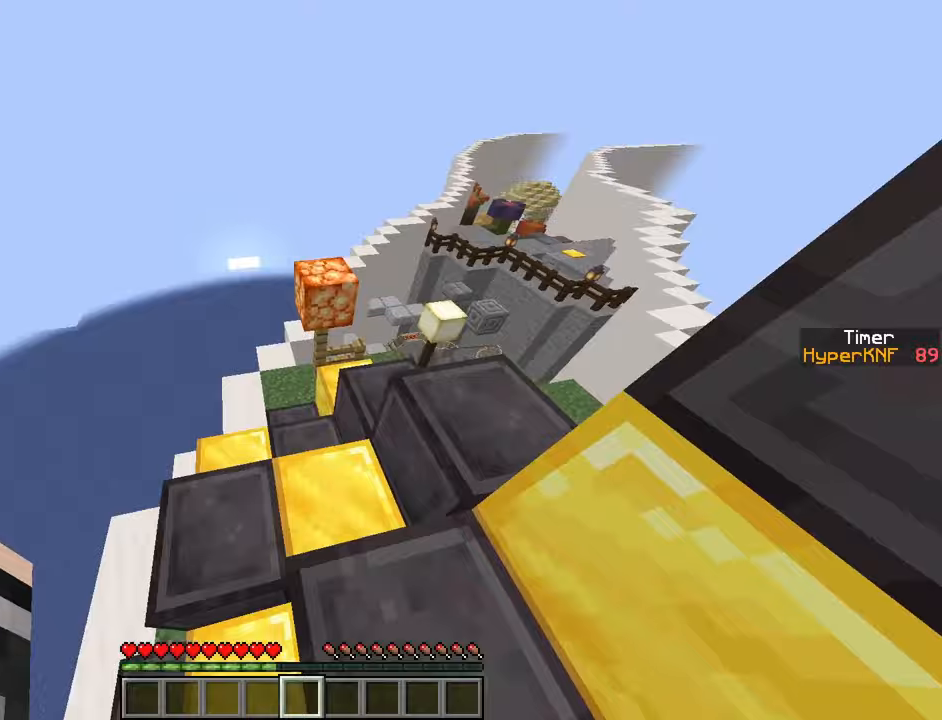
{"keys": ["ctrl", "w"], "events": [[117, "space", "down"], [317, "space", "up"]]}
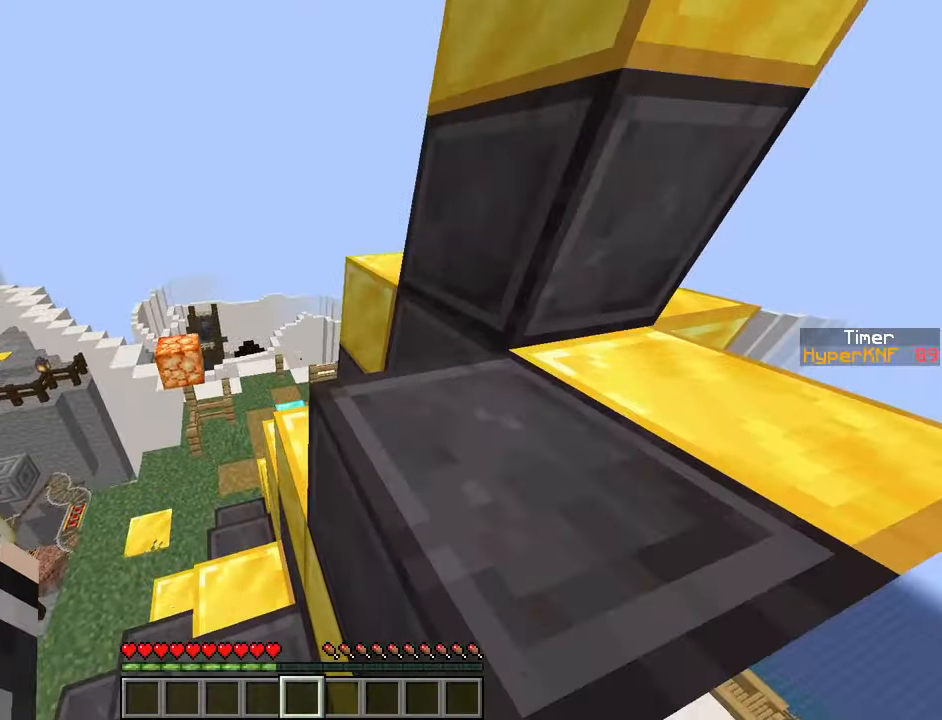
{"keys": ["ctrl", "w"], "events": [[233, "space", "down"], [367, "space", "up"]]}
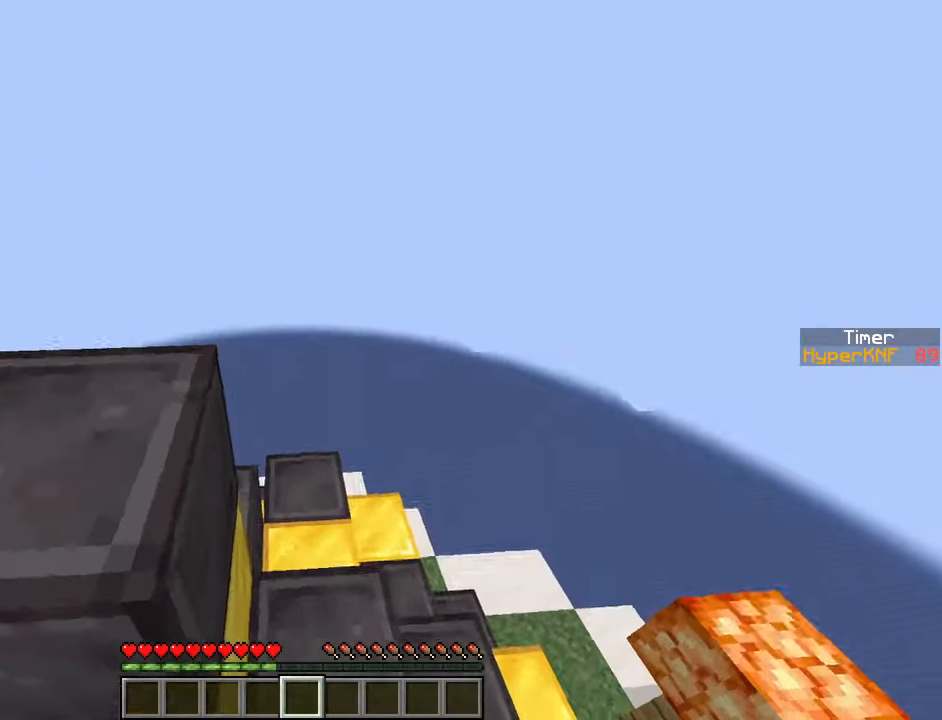
{"keys": ["ctrl", "w"], "events": [[183, "space", "down"], [300, "space", "up"]]}
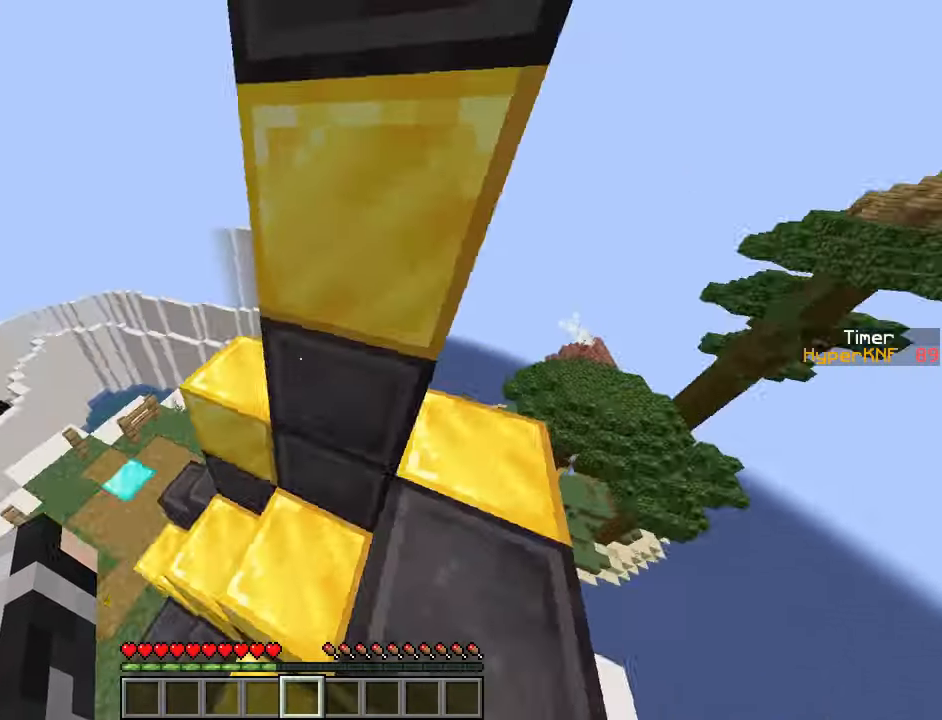
{"keys": ["ctrl", "w"], "events": [[183, "space", "down"], [317, "space", "up"]]}
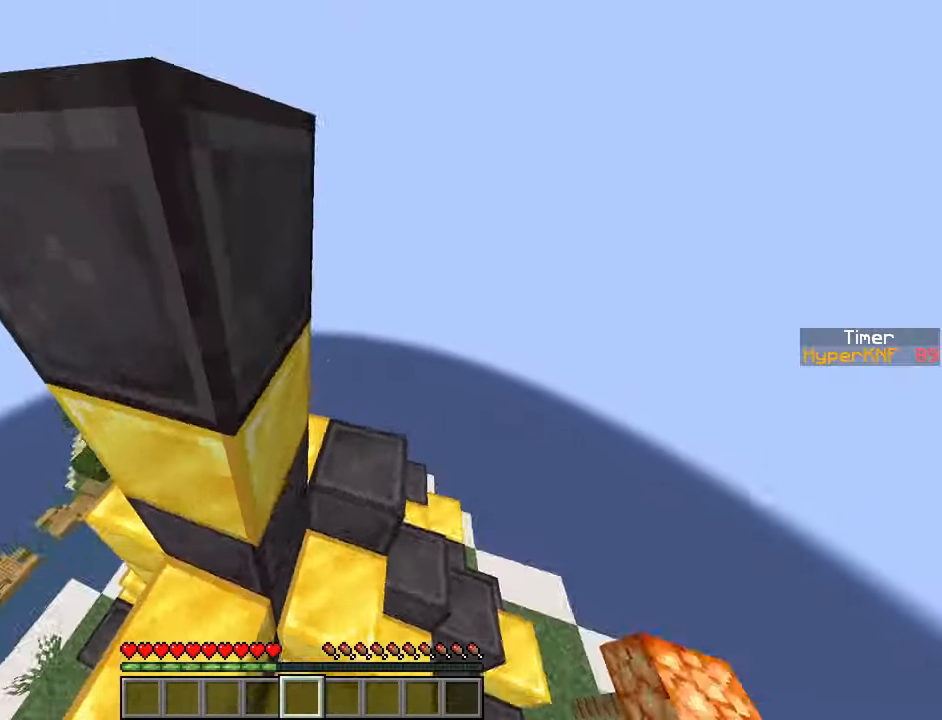
{"keys": ["ctrl", "space", "w"], "events": [[250, "space", "down"], [317, "space", "up"], [500, "space", "down"]]}
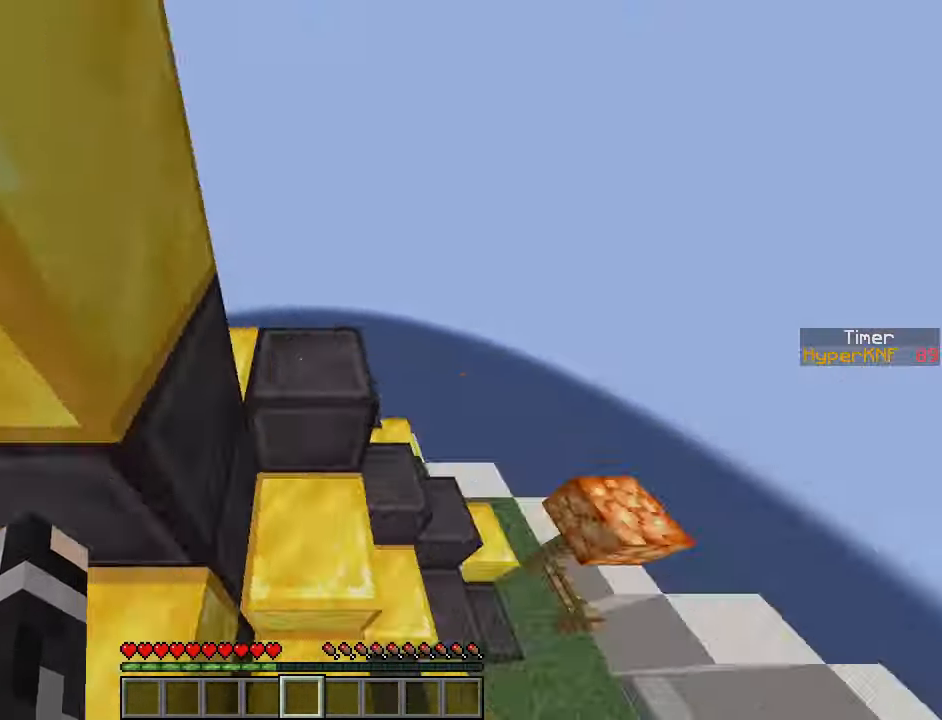
{"keys": ["ctrl", "space", "w"], "events": [[117, "space", "up"], [483, "space", "down"]]}